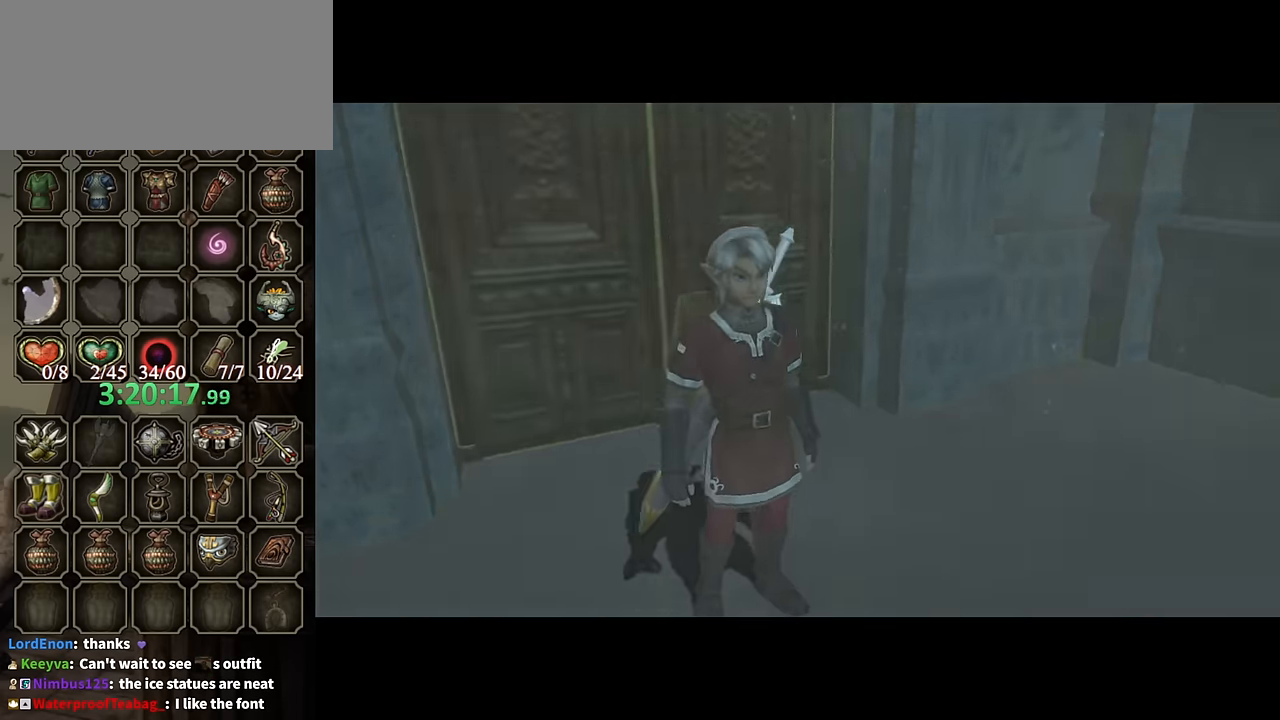
Gameplay with a controller (Nintendo layout); each line is a JSON object with the inputs held at the frame after it. "events" lists button and stick changes between this image and that frame as [ms after this image, input, new state], when the widget could be followed in between. Not read: L3 R3.
{"buttons": [], "left_stick": "up", "right_stick": "center", "events": [[434, "left_stick", "up"]]}
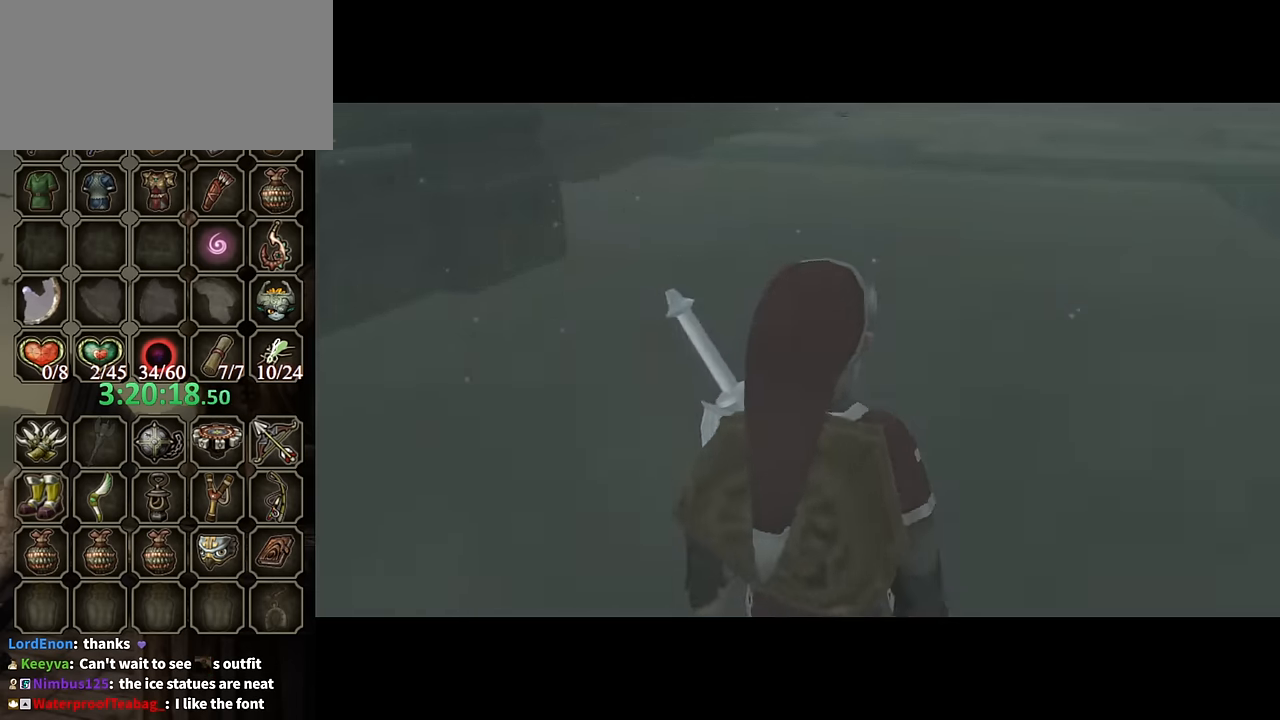
{"buttons": ["A"], "left_stick": "up", "right_stick": "center", "events": [[300, "A", "down"], [367, "A", "up"], [467, "A", "down"]]}
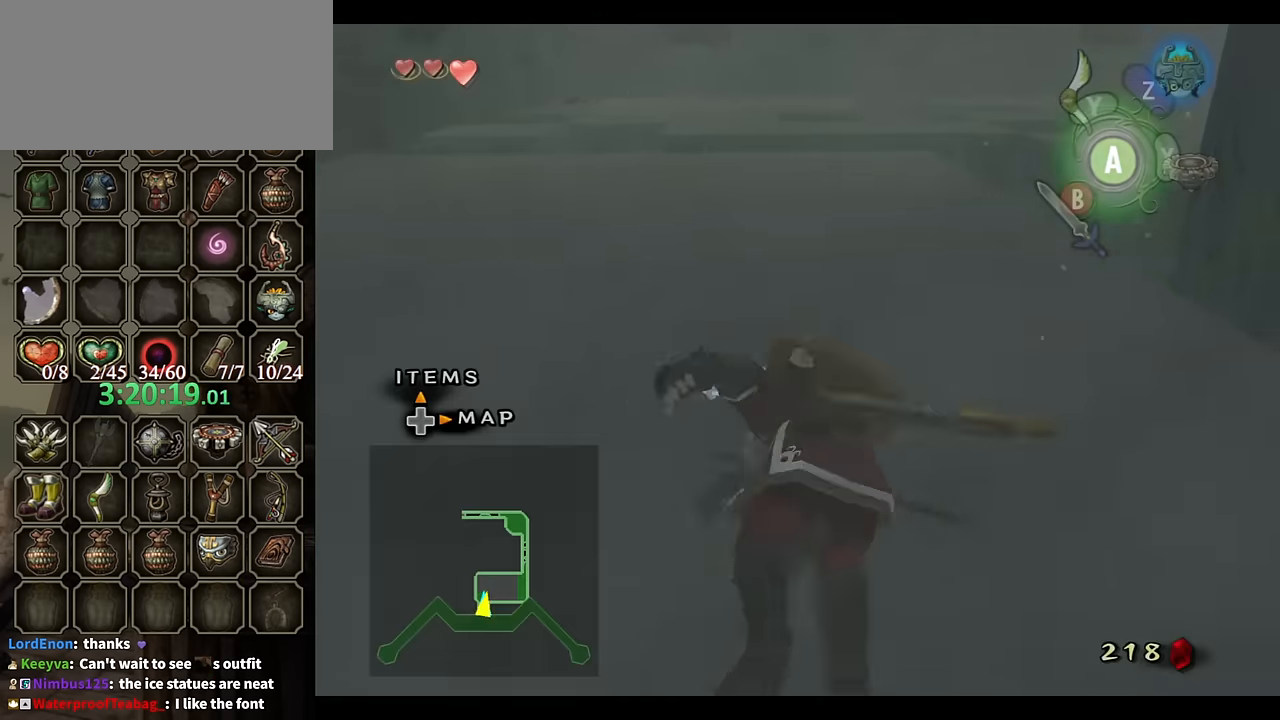
{"buttons": [], "left_stick": "up-right", "right_stick": "center", "events": [[34, "A", "up"], [100, "A", "down"], [134, "A", "up"], [200, "A", "down"], [267, "A", "up"], [467, "left_stick", "up-right"]]}
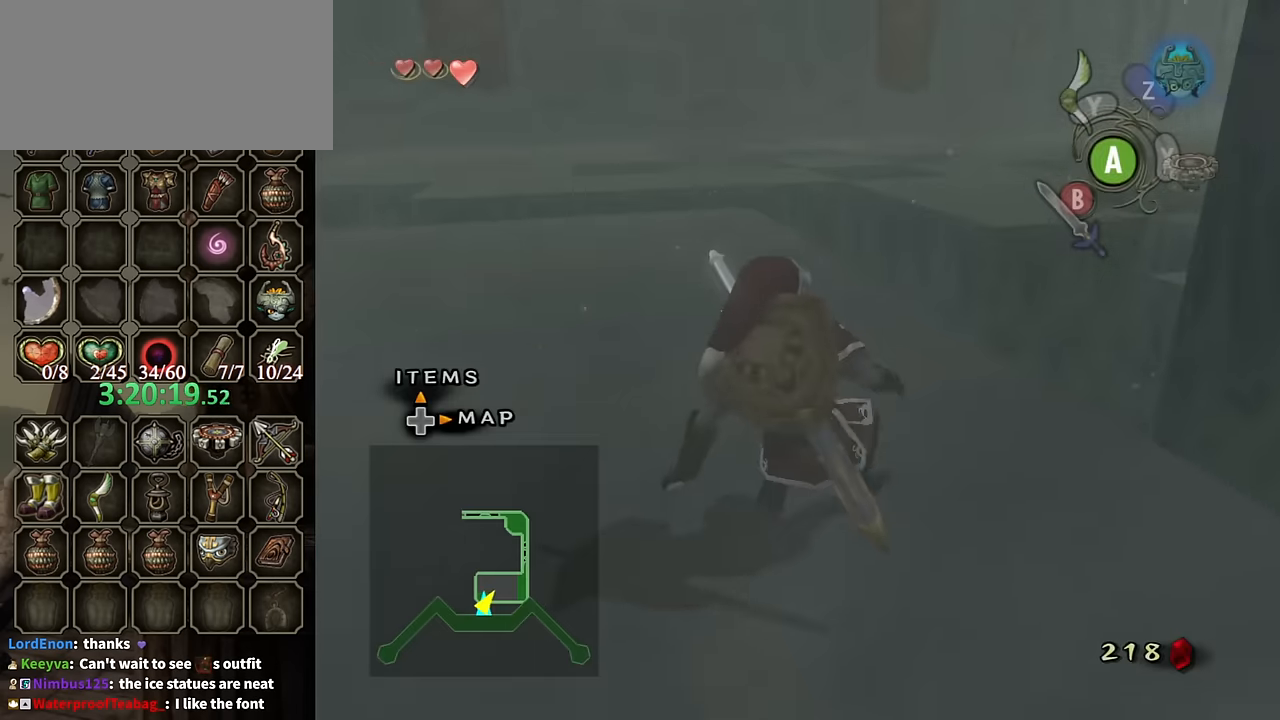
{"buttons": [], "left_stick": "up", "right_stick": "center", "events": [[200, "A", "down"], [300, "A", "up"], [367, "right_stick", "left"], [500, "left_stick", "up"], [500, "right_stick", "center"]]}
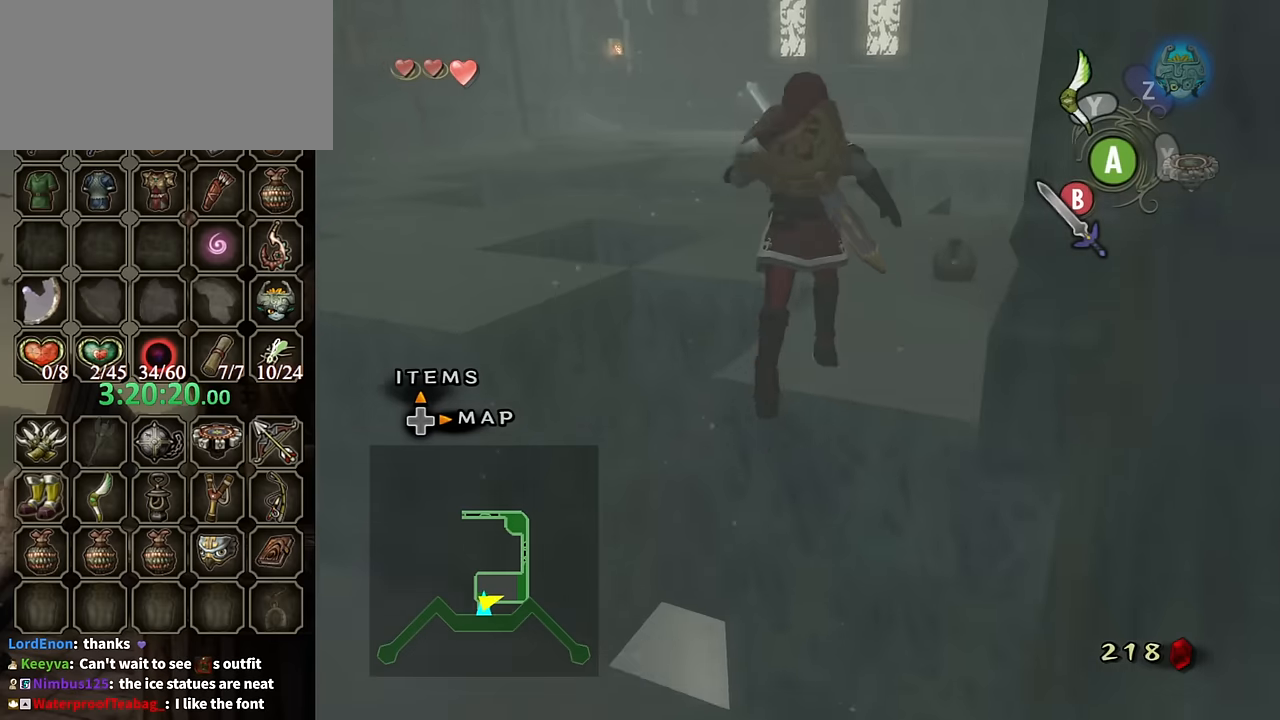
{"buttons": [], "left_stick": "up", "right_stick": "center", "events": [[234, "A", "down"], [500, "A", "up"]]}
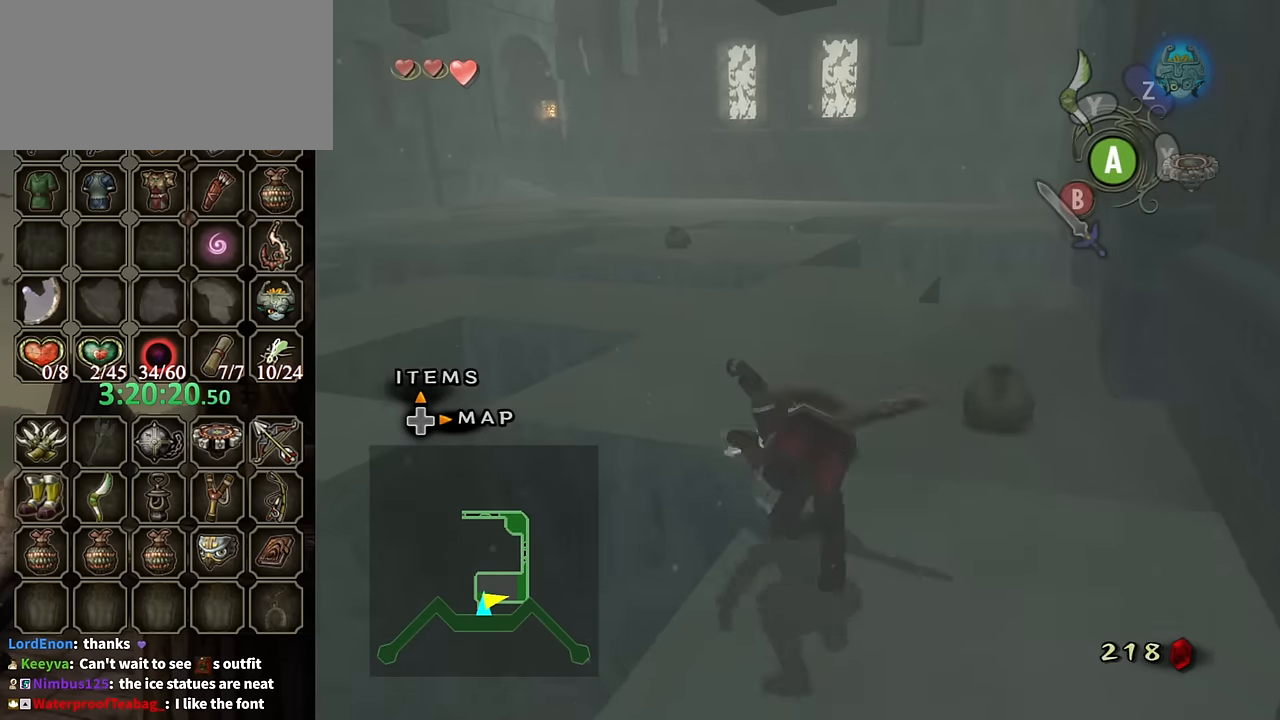
{"buttons": [], "left_stick": "up", "right_stick": "center", "events": []}
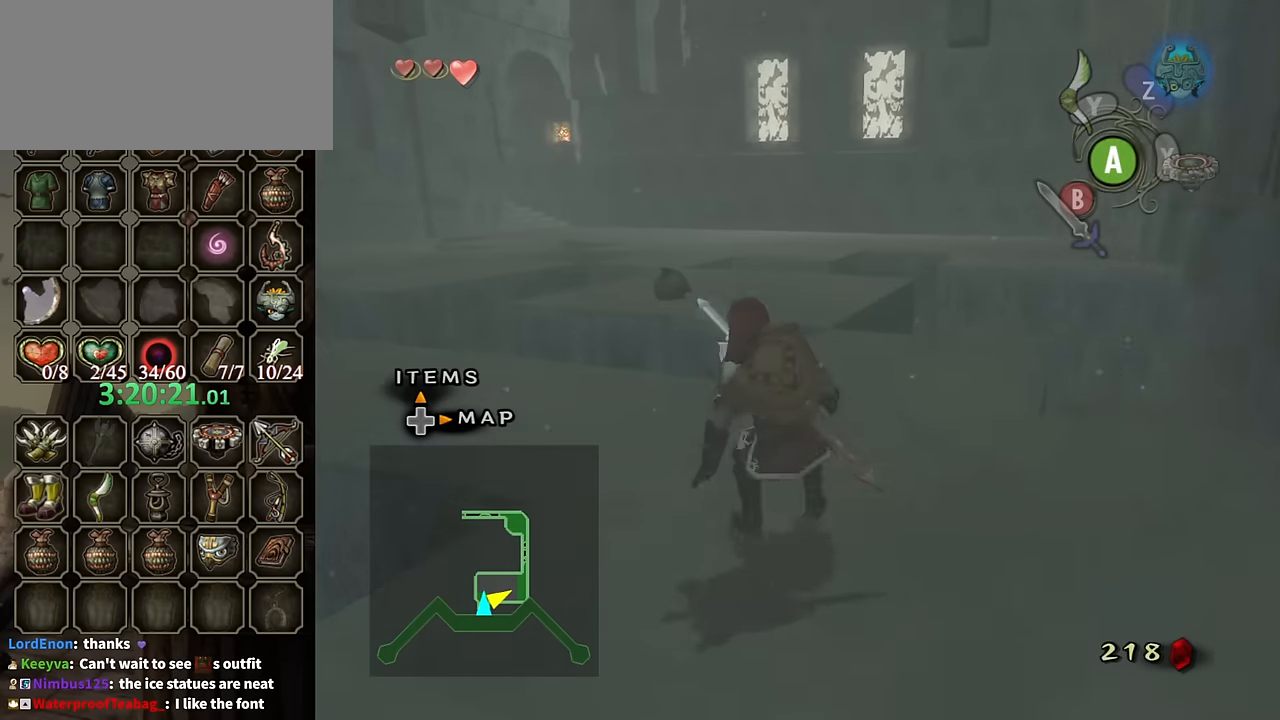
{"buttons": [], "left_stick": "up", "right_stick": "center", "events": [[167, "A", "down"], [234, "A", "up"], [300, "A", "down"], [367, "A", "up"]]}
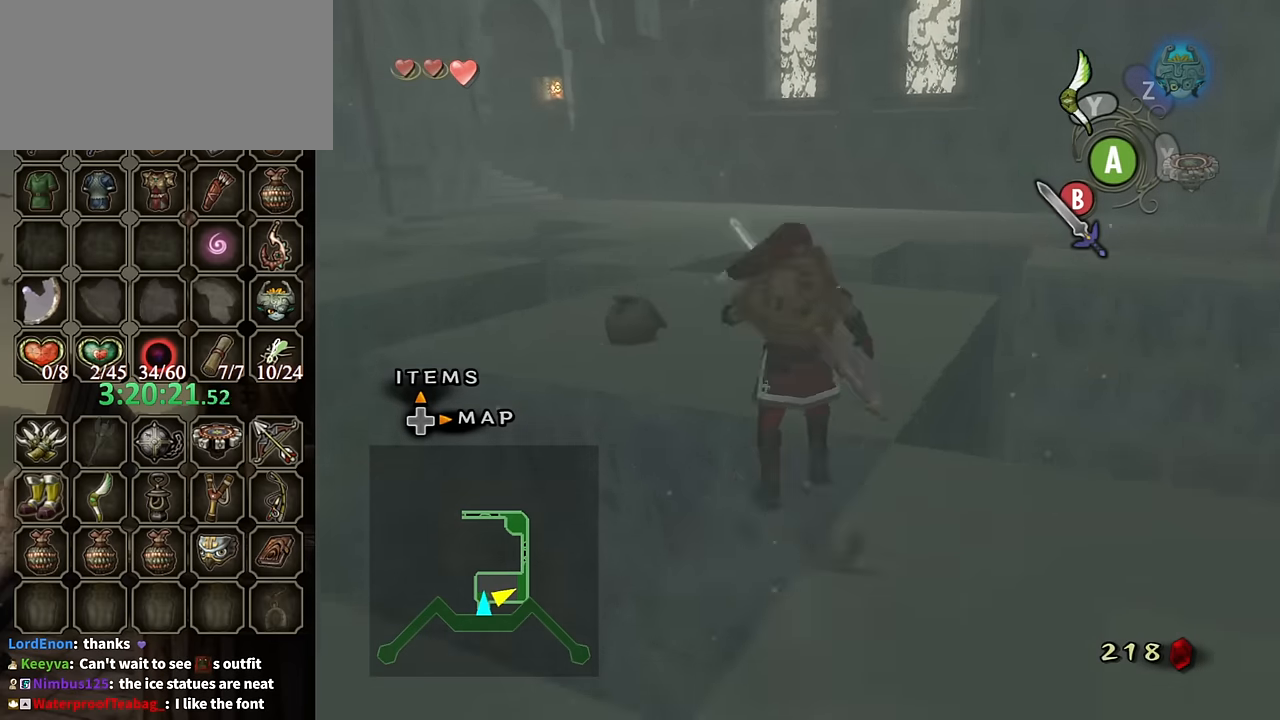
{"buttons": ["A"], "left_stick": "up", "right_stick": "center", "events": [[400, "A", "down"]]}
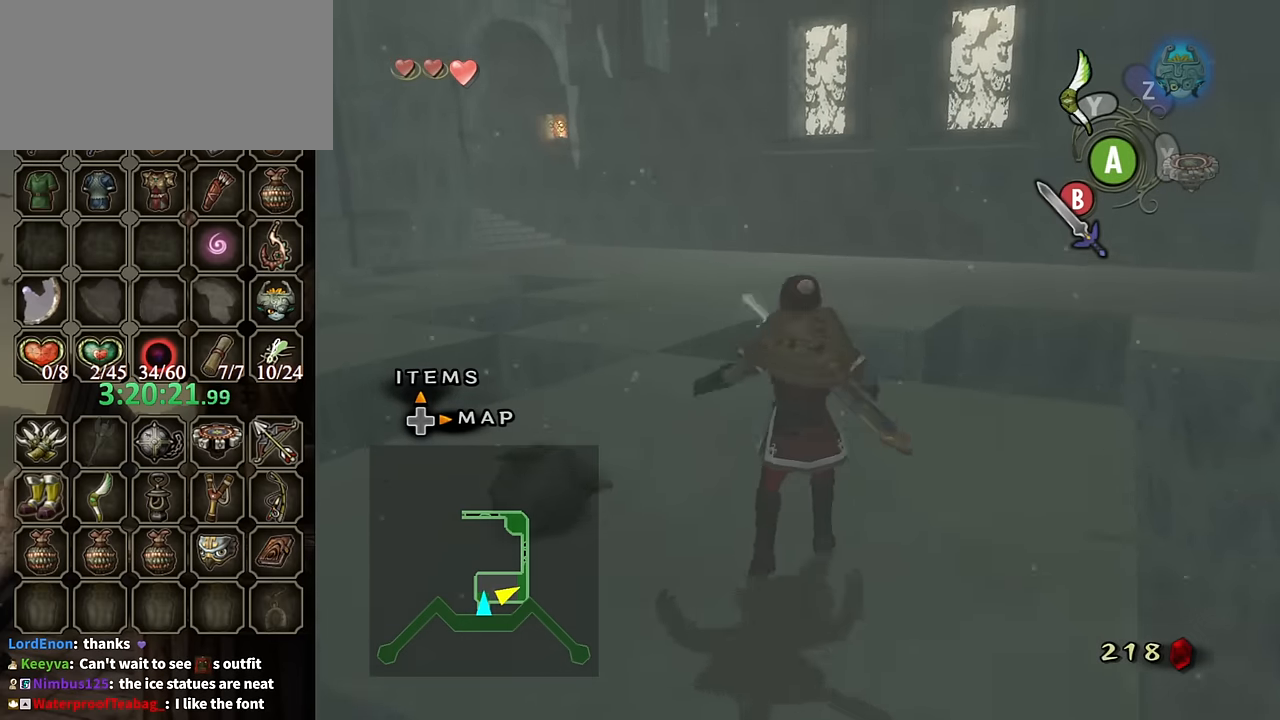
{"buttons": [], "left_stick": "up", "right_stick": "center", "events": [[200, "A", "up"]]}
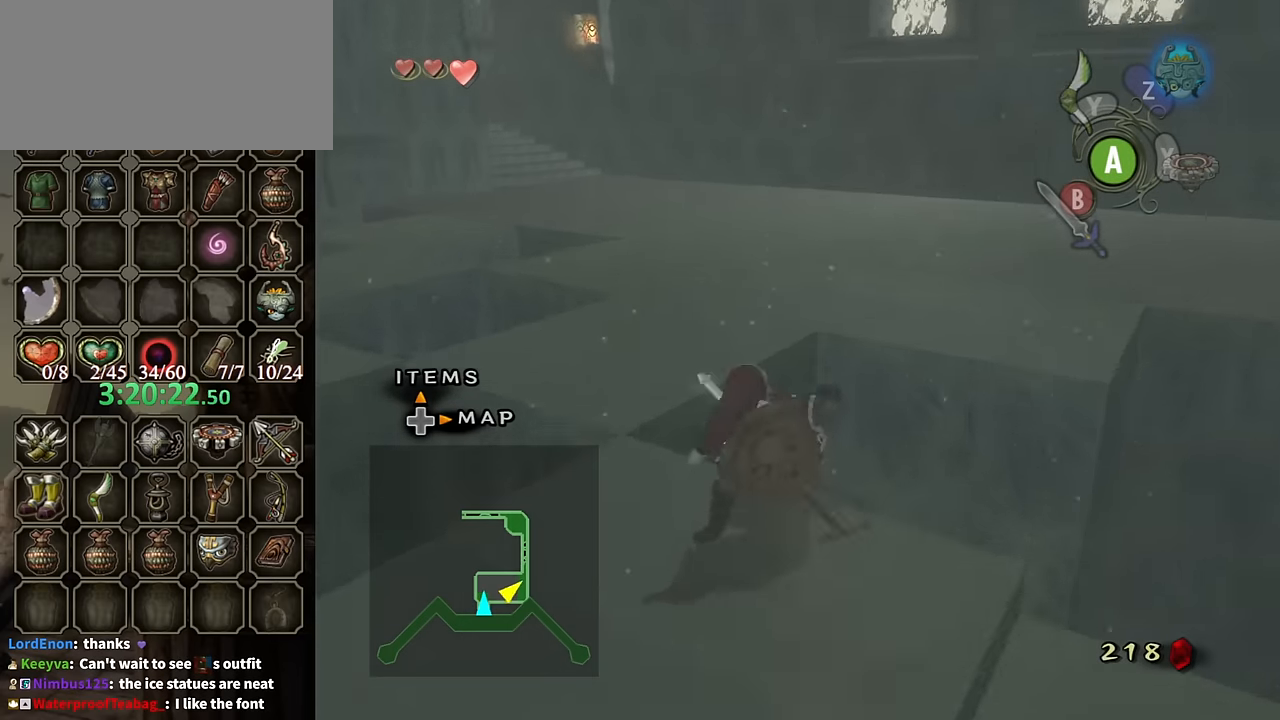
{"buttons": ["A"], "left_stick": "up", "right_stick": "center", "events": [[434, "A", "down"]]}
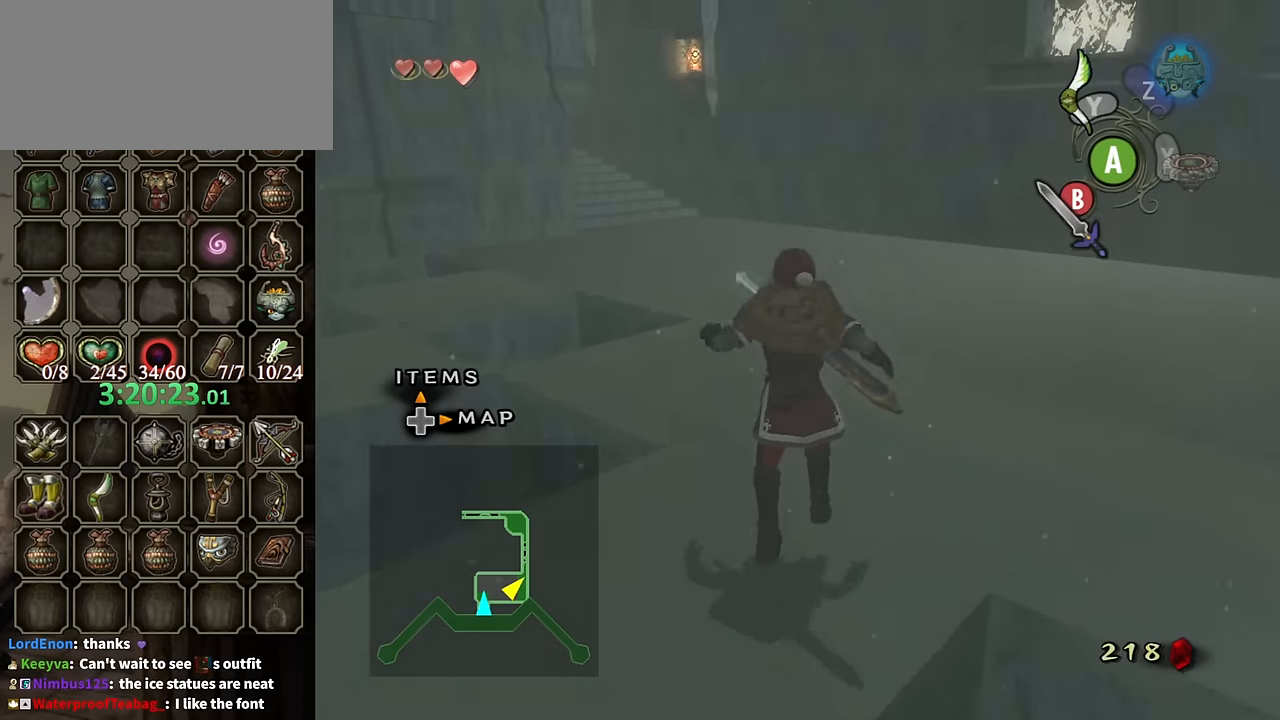
{"buttons": [], "left_stick": "up", "right_stick": "center", "events": [[167, "A", "up"]]}
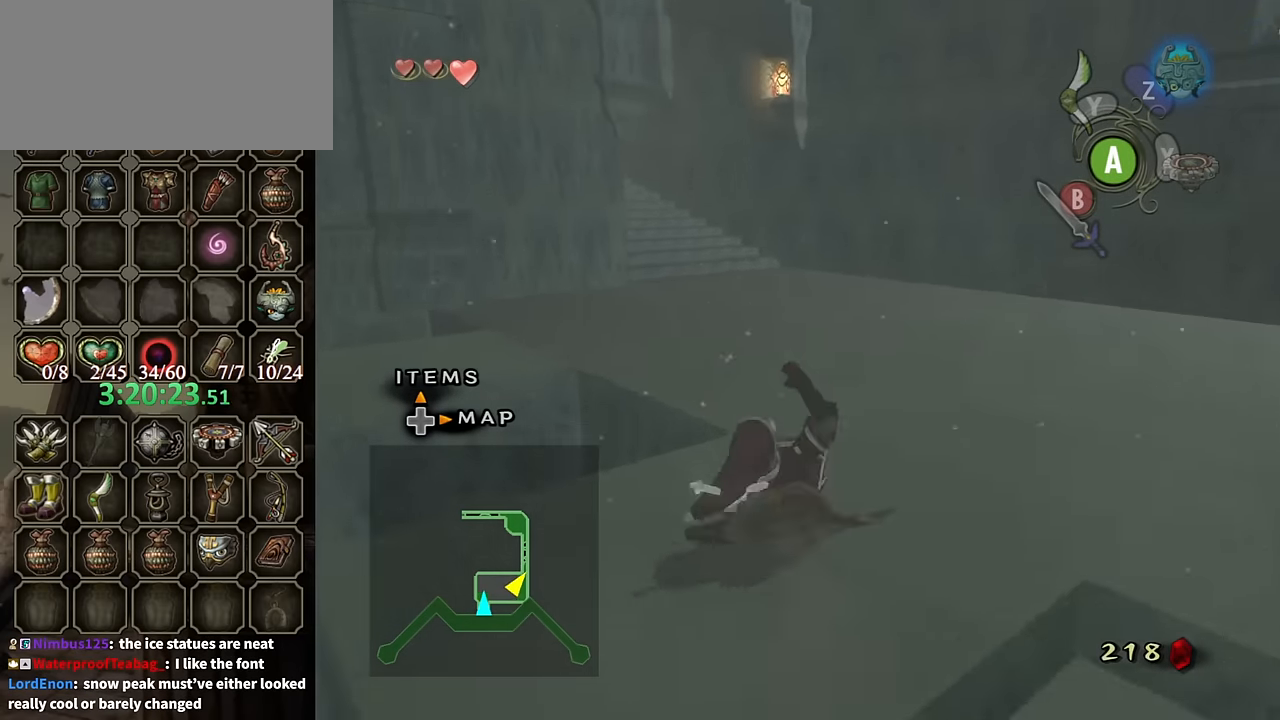
{"buttons": [], "left_stick": "up", "right_stick": "center", "events": [[367, "A", "down"], [434, "A", "up"]]}
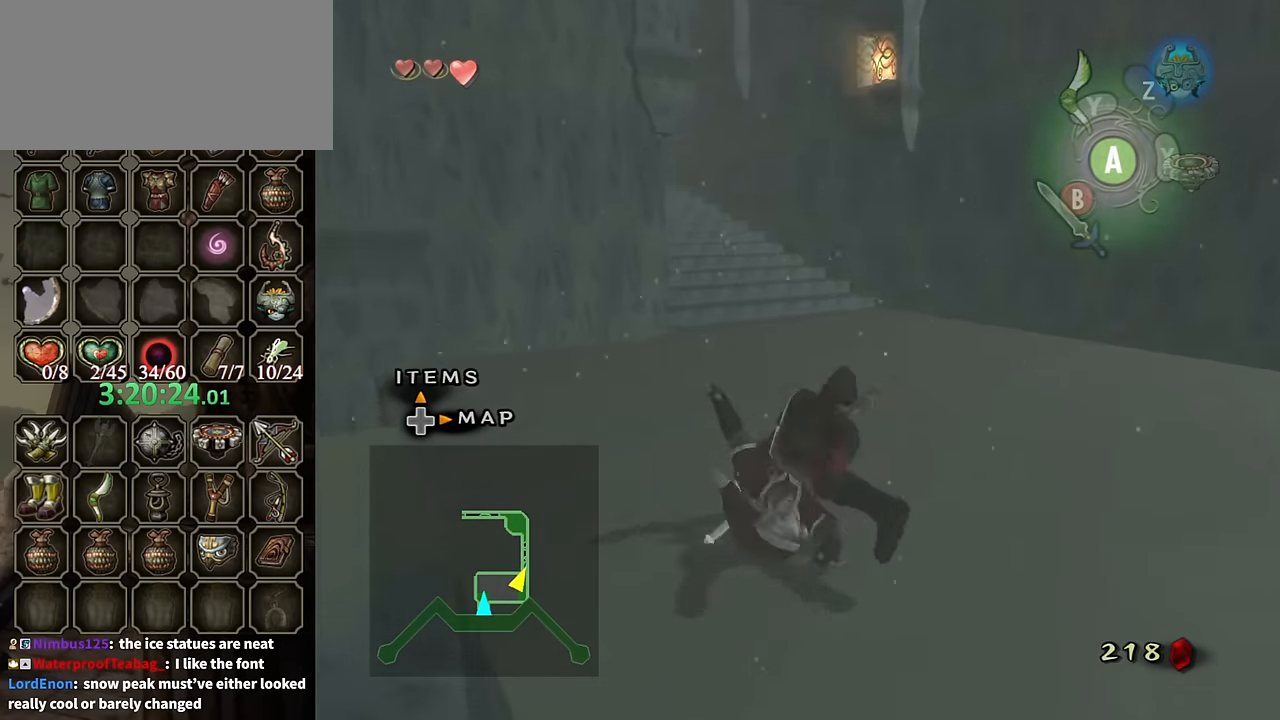
{"buttons": [], "left_stick": "up", "right_stick": "center", "events": [[34, "A", "down"], [67, "A", "up"]]}
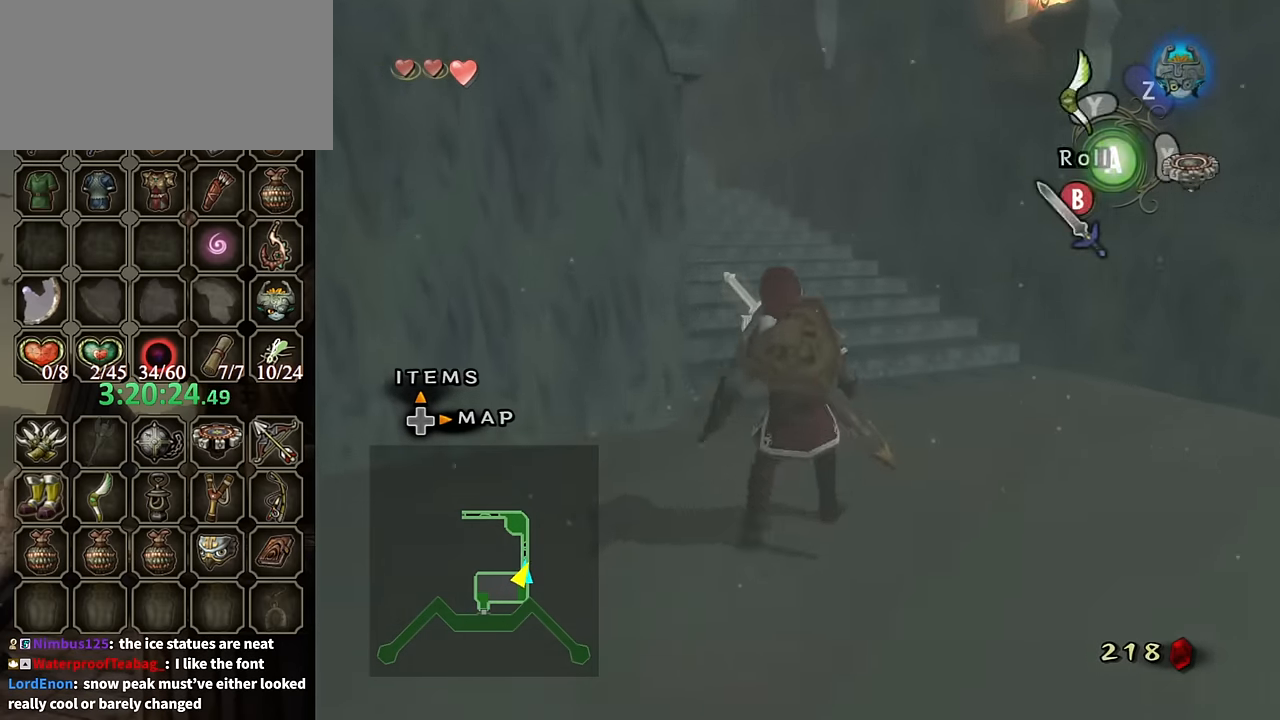
{"buttons": [], "left_stick": "up", "right_stick": "center", "events": [[67, "A", "down"], [134, "A", "up"]]}
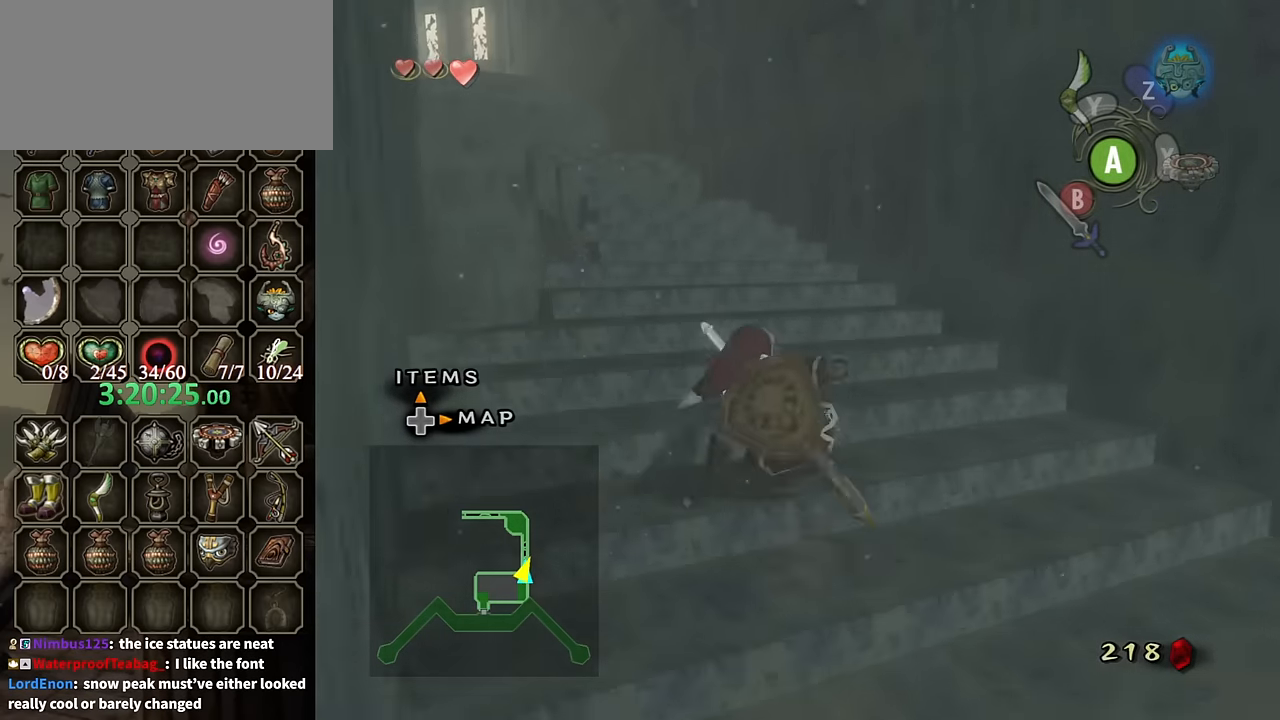
{"buttons": [], "left_stick": "up", "right_stick": "center", "events": [[267, "A", "down"], [334, "A", "up"]]}
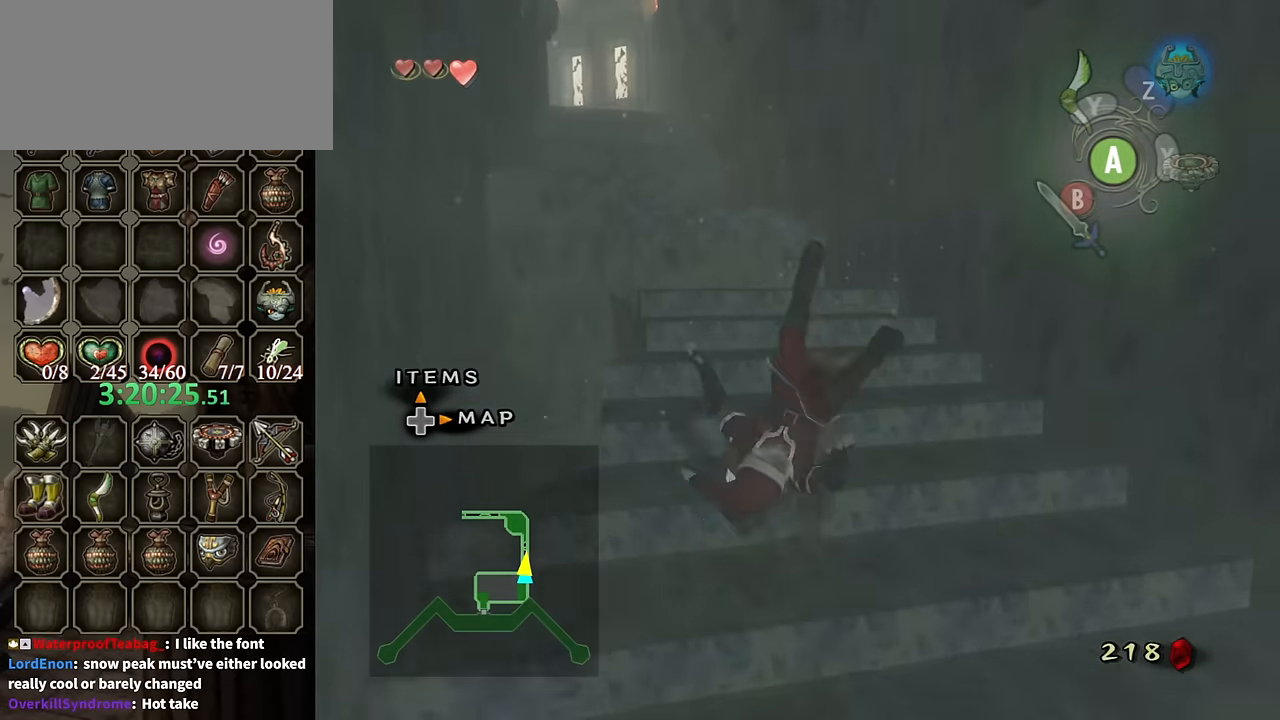
{"buttons": ["A"], "left_stick": "up", "right_stick": "center", "events": [[467, "A", "down"]]}
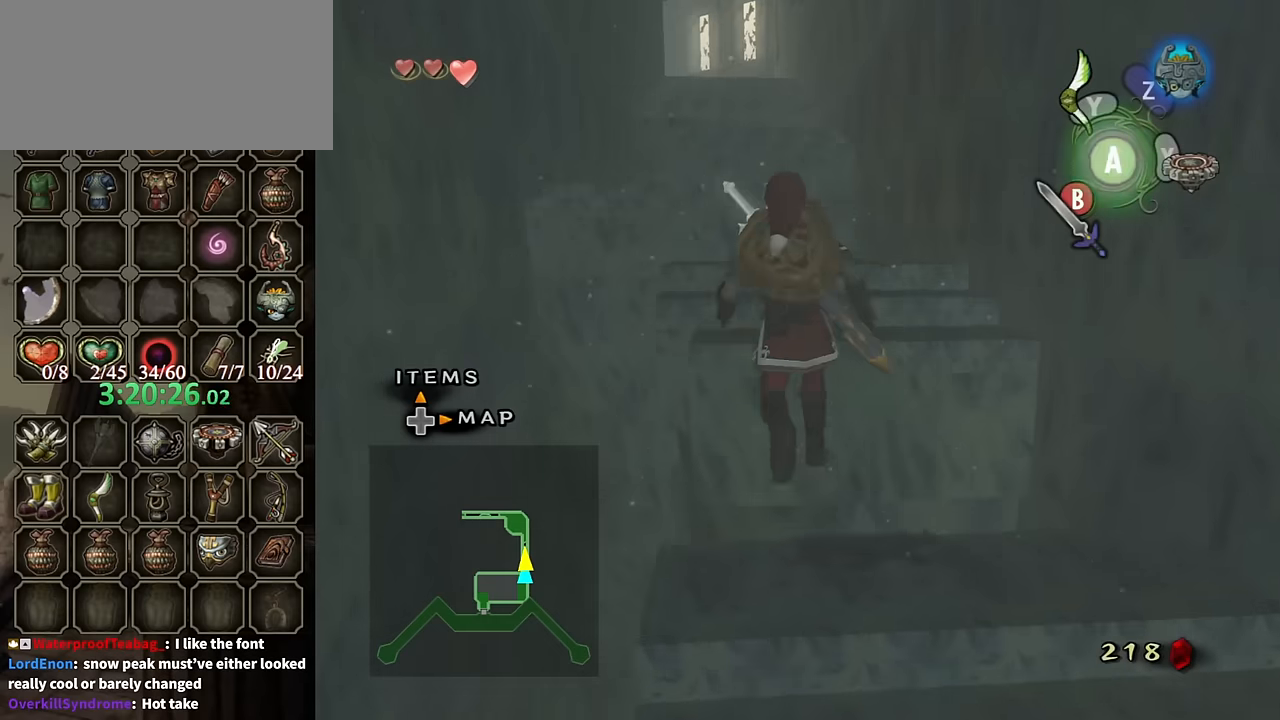
{"buttons": ["A"], "left_stick": "up", "right_stick": "center", "events": [[34, "A", "up"], [400, "A", "down"]]}
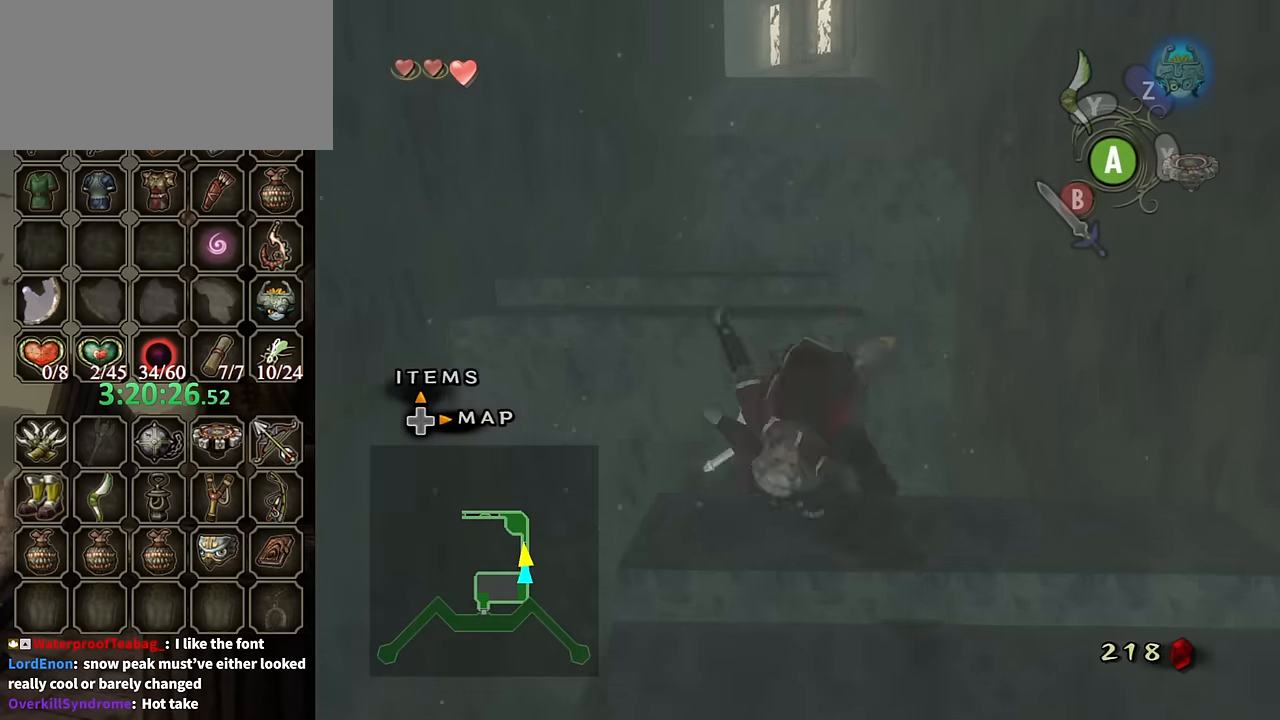
{"buttons": ["A"], "left_stick": "up", "right_stick": "center", "events": [[67, "A", "up"], [400, "A", "down"]]}
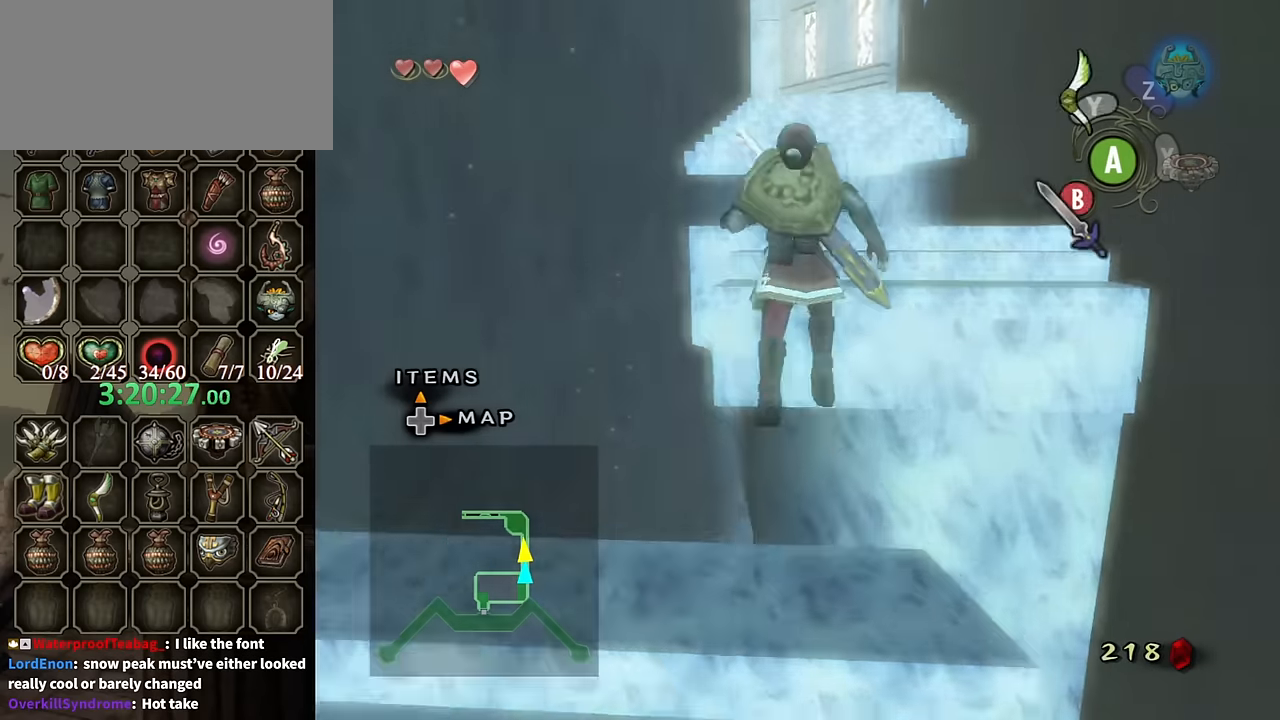
{"buttons": [], "left_stick": "up", "right_stick": "center", "events": [[34, "A", "up"], [367, "A", "down"], [467, "A", "up"]]}
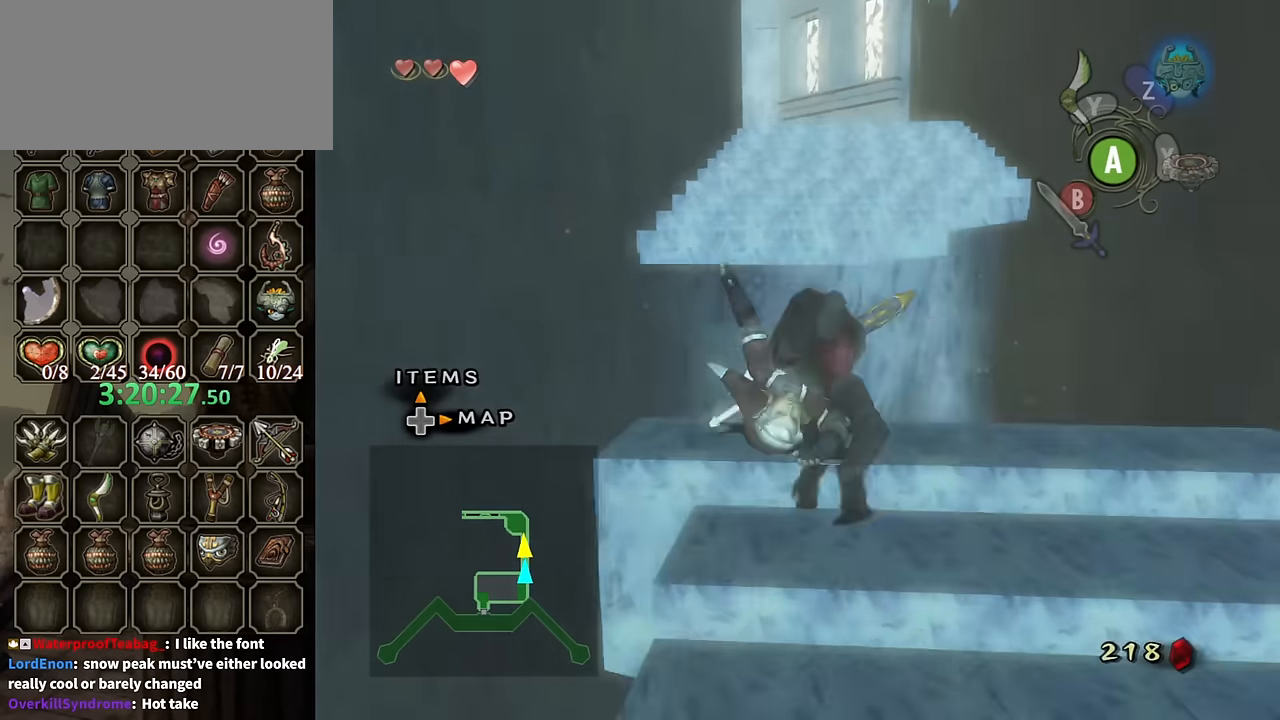
{"buttons": [], "left_stick": "up", "right_stick": "center", "events": []}
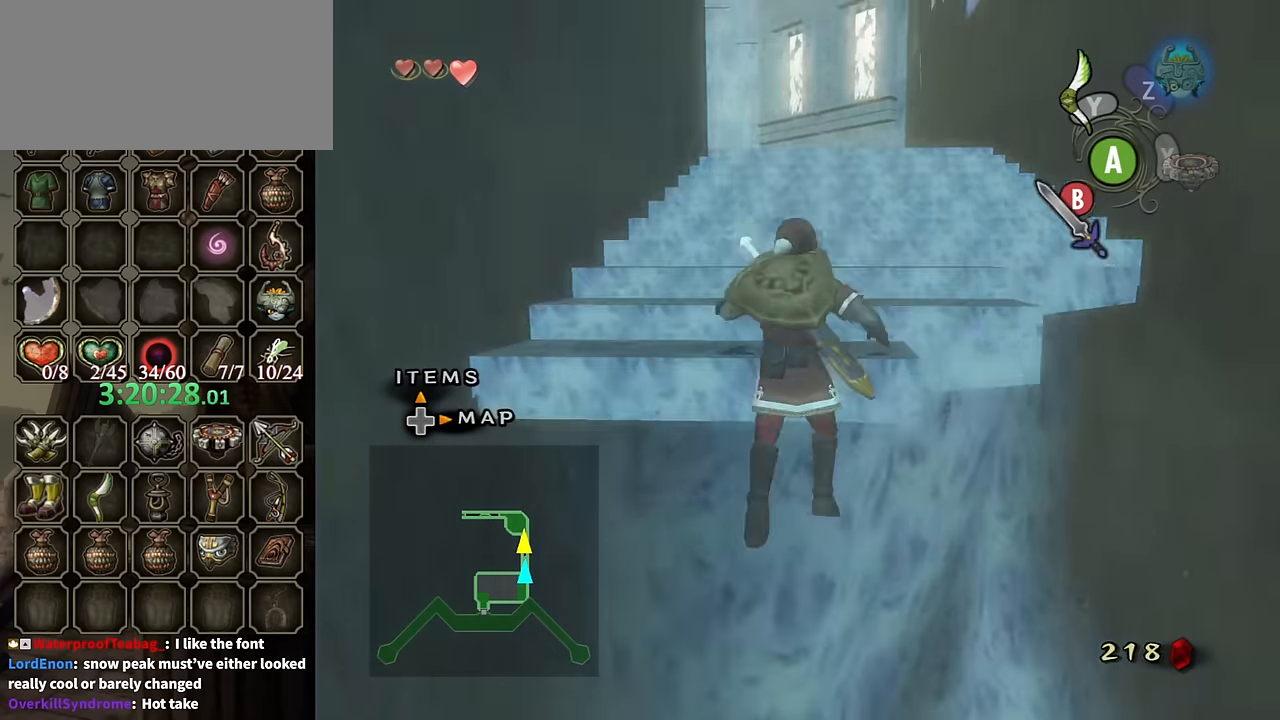
{"buttons": [], "left_stick": "up", "right_stick": "center", "events": []}
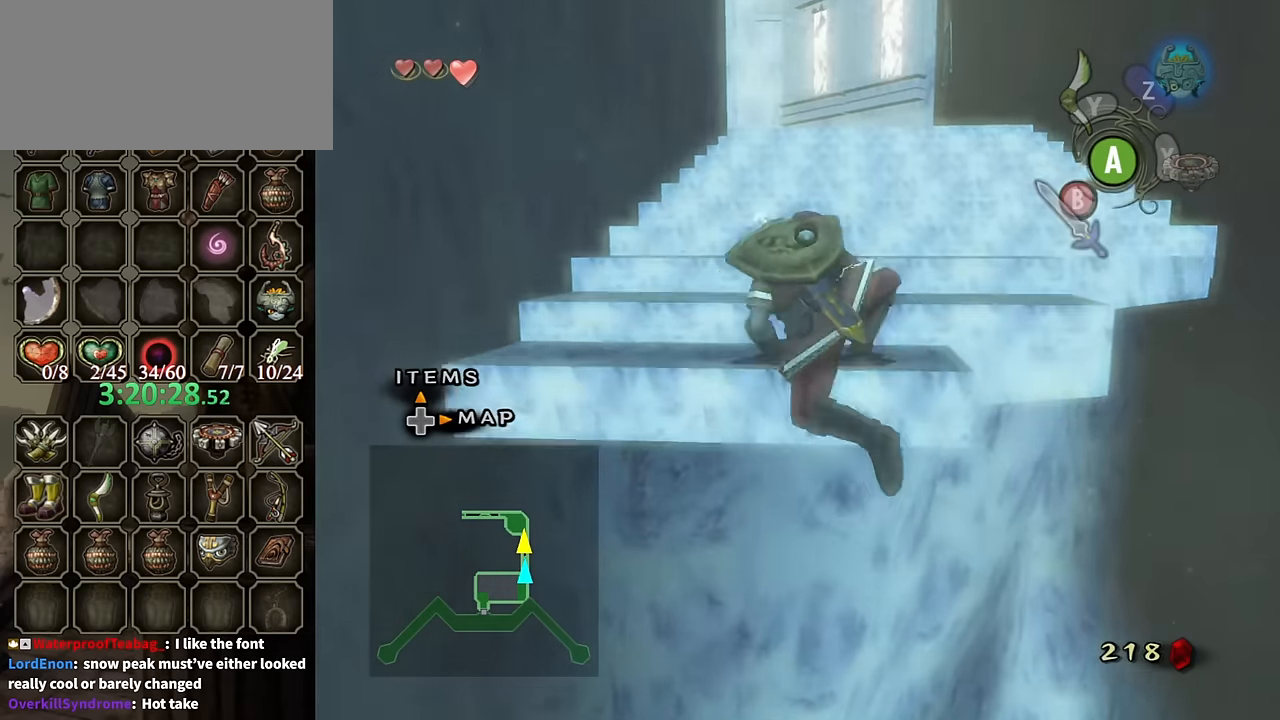
{"buttons": [], "left_stick": "center", "right_stick": "center", "events": [[100, "left_stick", "center"]]}
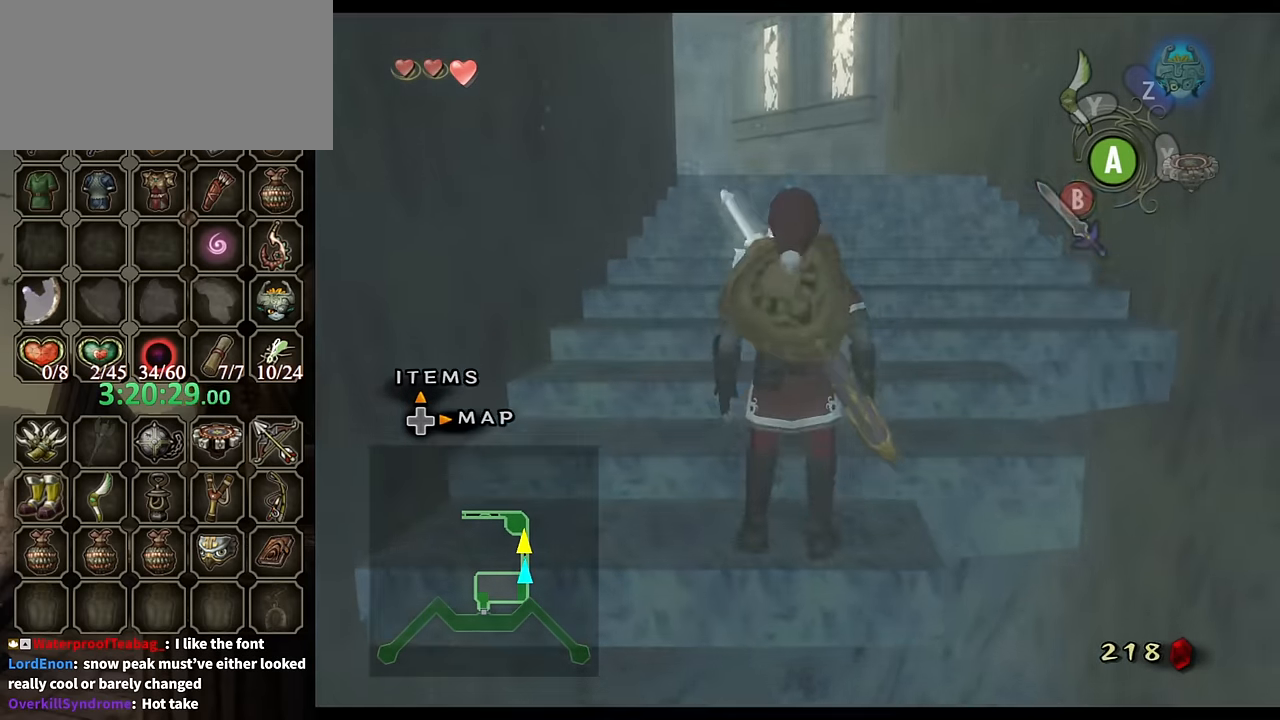
{"buttons": [], "left_stick": "up", "right_stick": "center", "events": [[34, "L1", "down"], [67, "left_stick", "up"], [134, "L1", "up"], [467, "A", "down"], [500, "A", "up"]]}
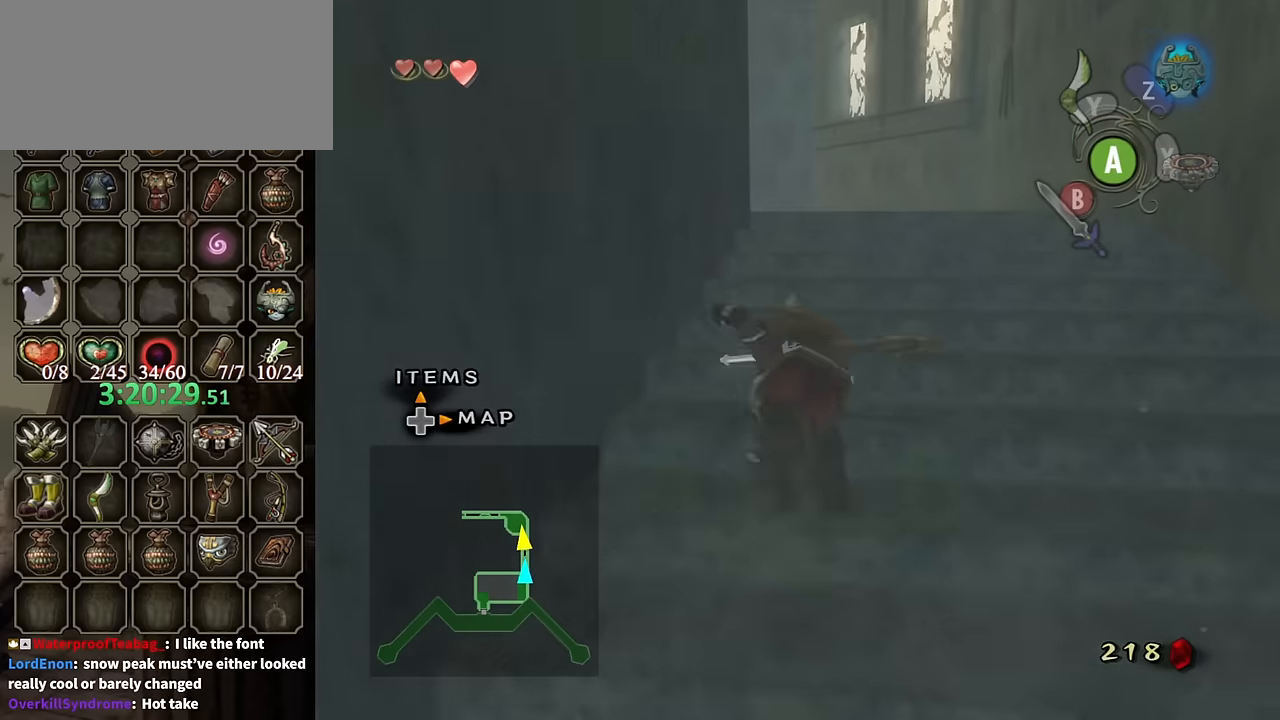
{"buttons": [], "left_stick": "up", "right_stick": "right", "events": [[500, "right_stick", "right"]]}
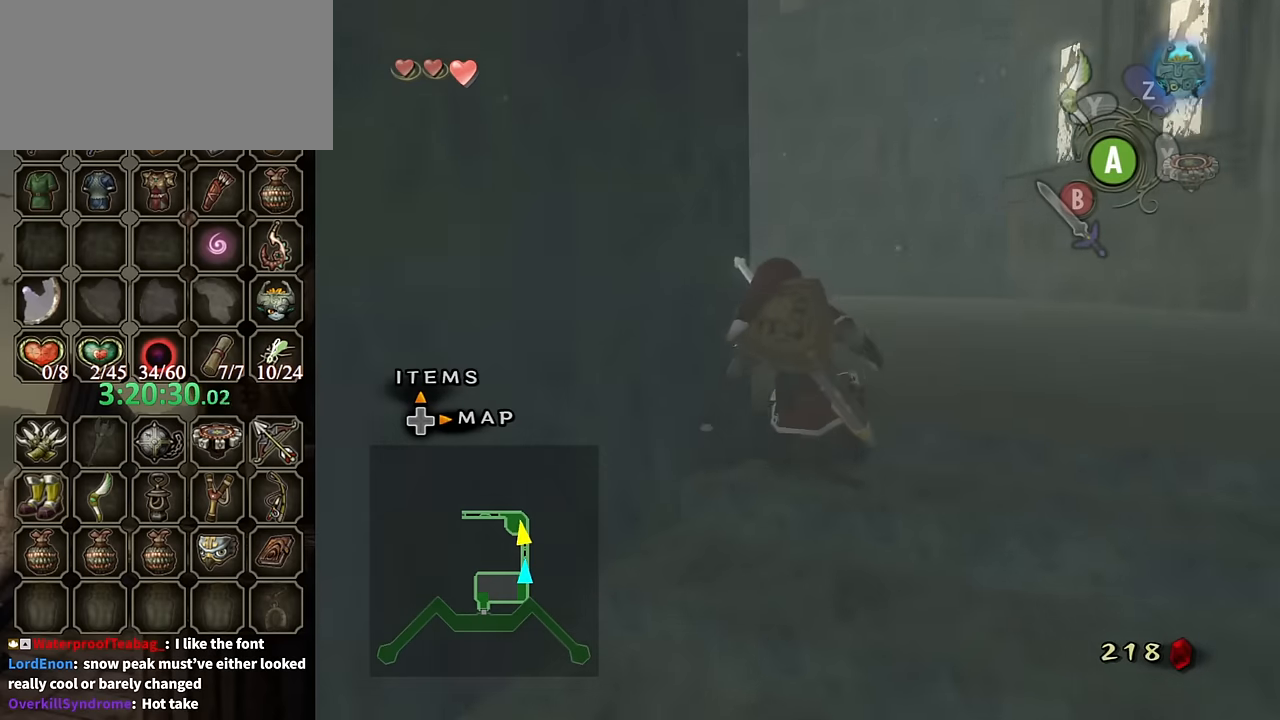
{"buttons": [], "left_stick": "up", "right_stick": "center", "events": [[134, "right_stick", "center"], [234, "A", "down"], [334, "A", "up"]]}
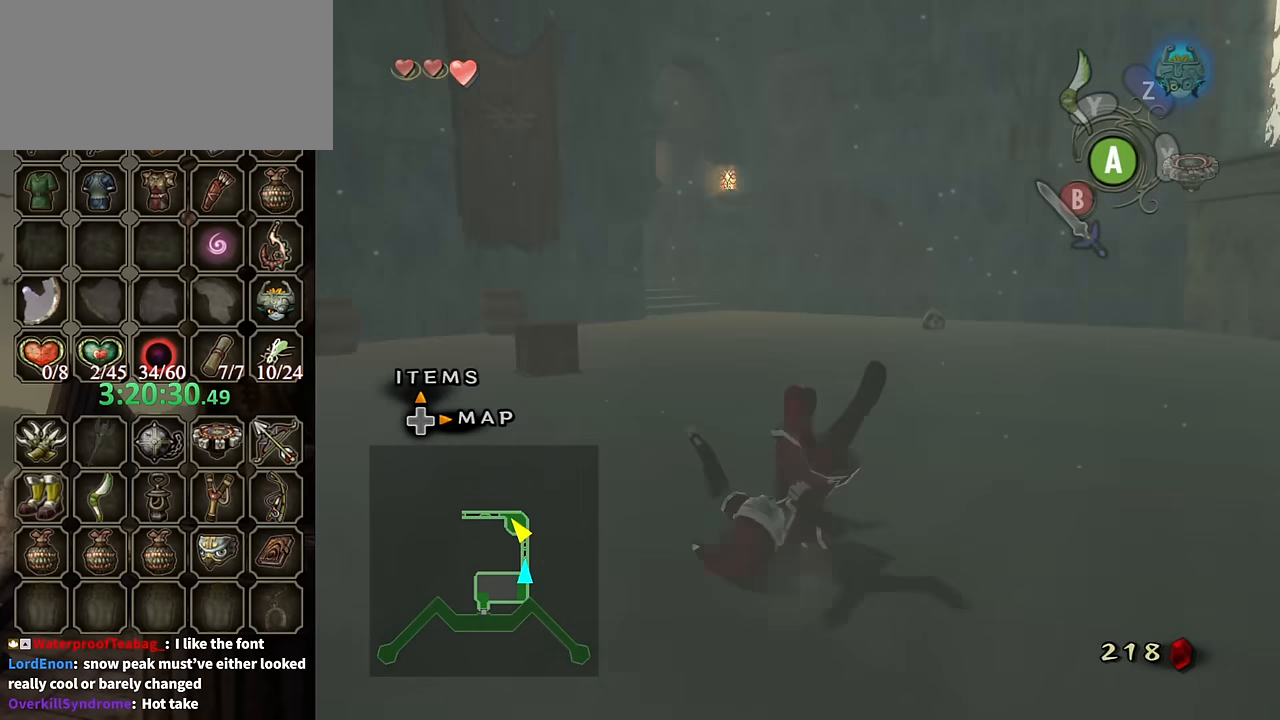
{"buttons": [], "left_stick": "up", "right_stick": "center", "events": [[434, "A", "down"], [467, "A", "up"]]}
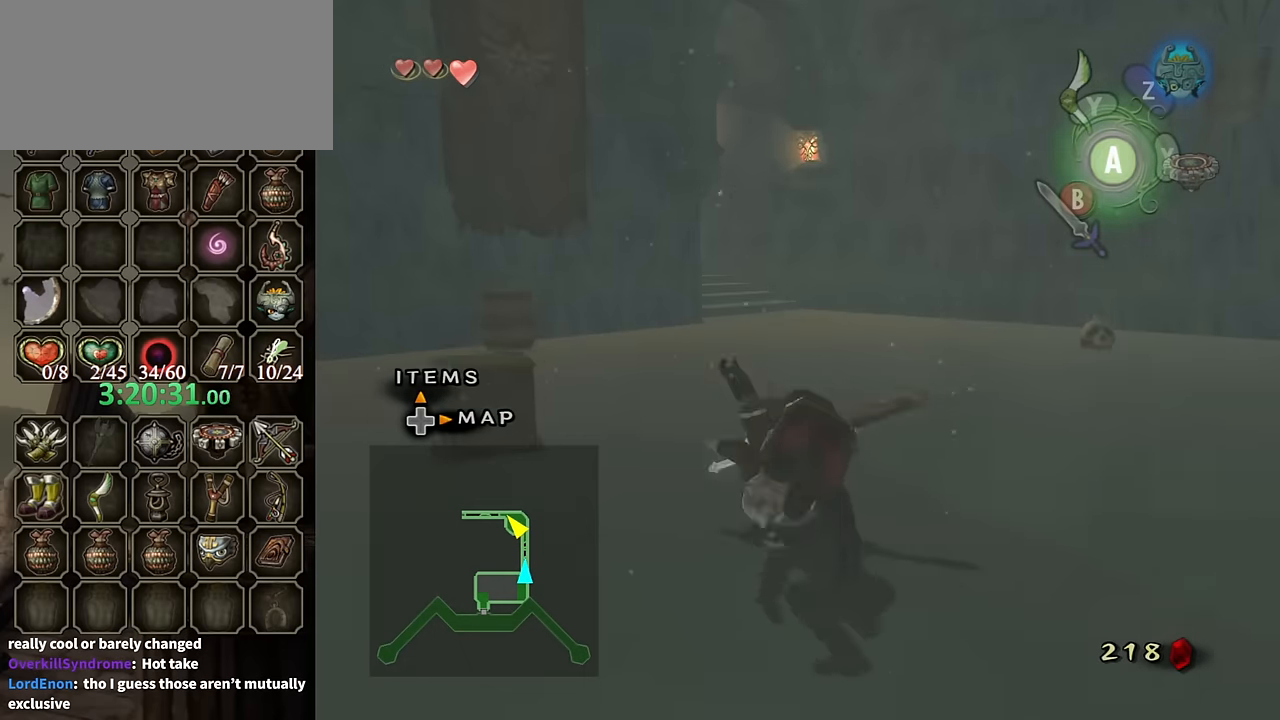
{"buttons": [], "left_stick": "up", "right_stick": "center", "events": []}